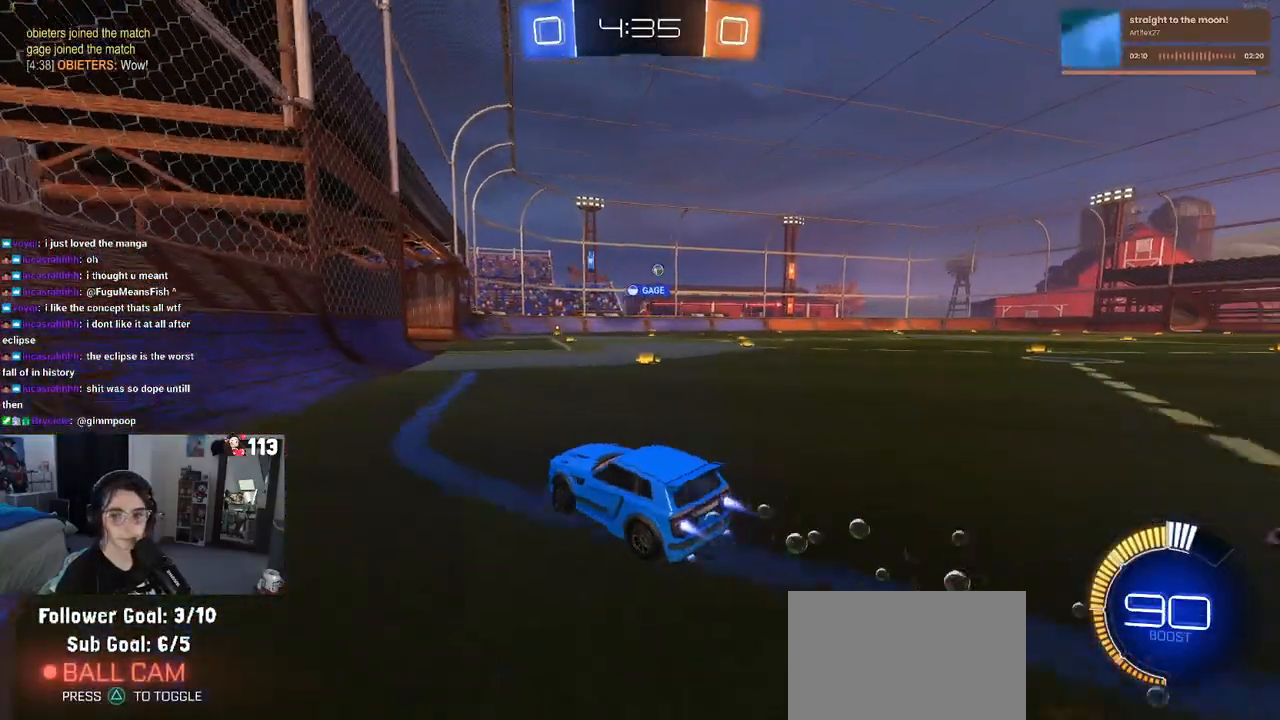
Gameplay with a controller (PlayStation layout); each line is a JSON object with the inputs held at the frame after it. "events" lists button and stick changes between this image and that frame as [ms after this image, input, new state], when the widget could be followed in between. Not read: R2.
{"buttons": [], "left_stick": "center", "right_stick": "center", "events": [[350, "left_stick", "center"], [417, "R1", "up"]]}
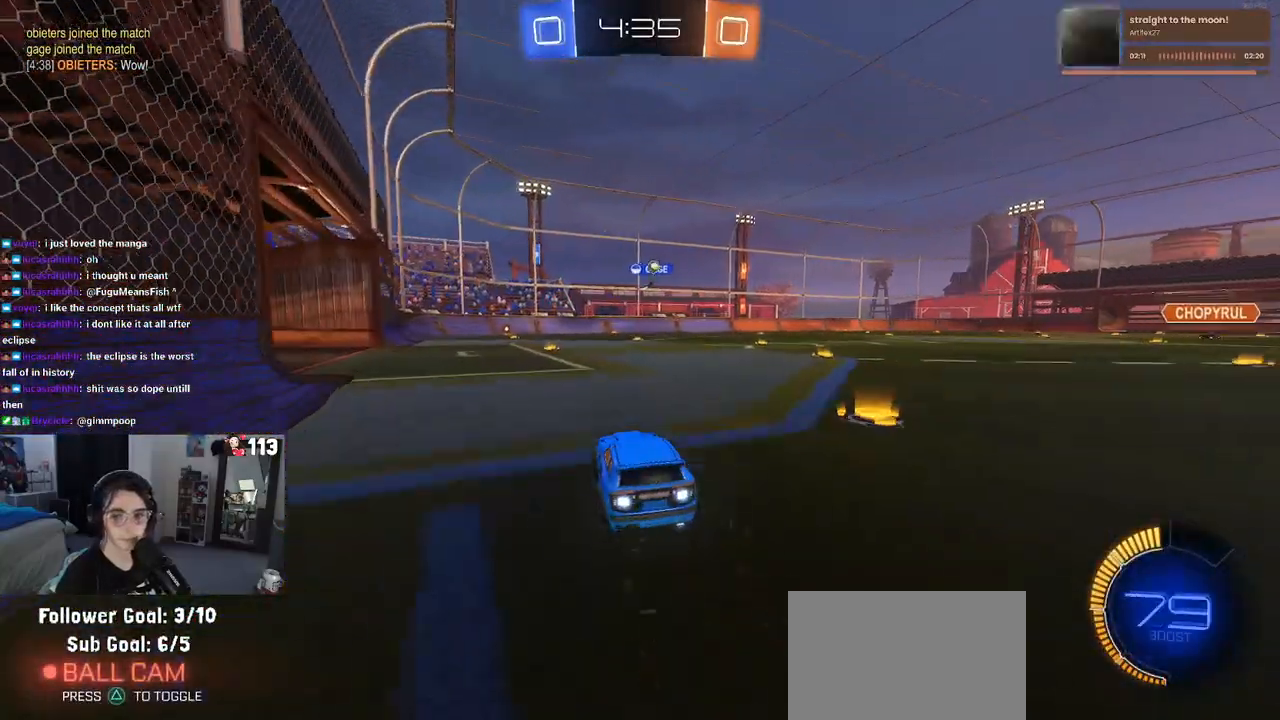
{"buttons": [], "left_stick": "center", "right_stick": "center", "events": [[33, "left_stick", "left"], [183, "left_stick", "center"]]}
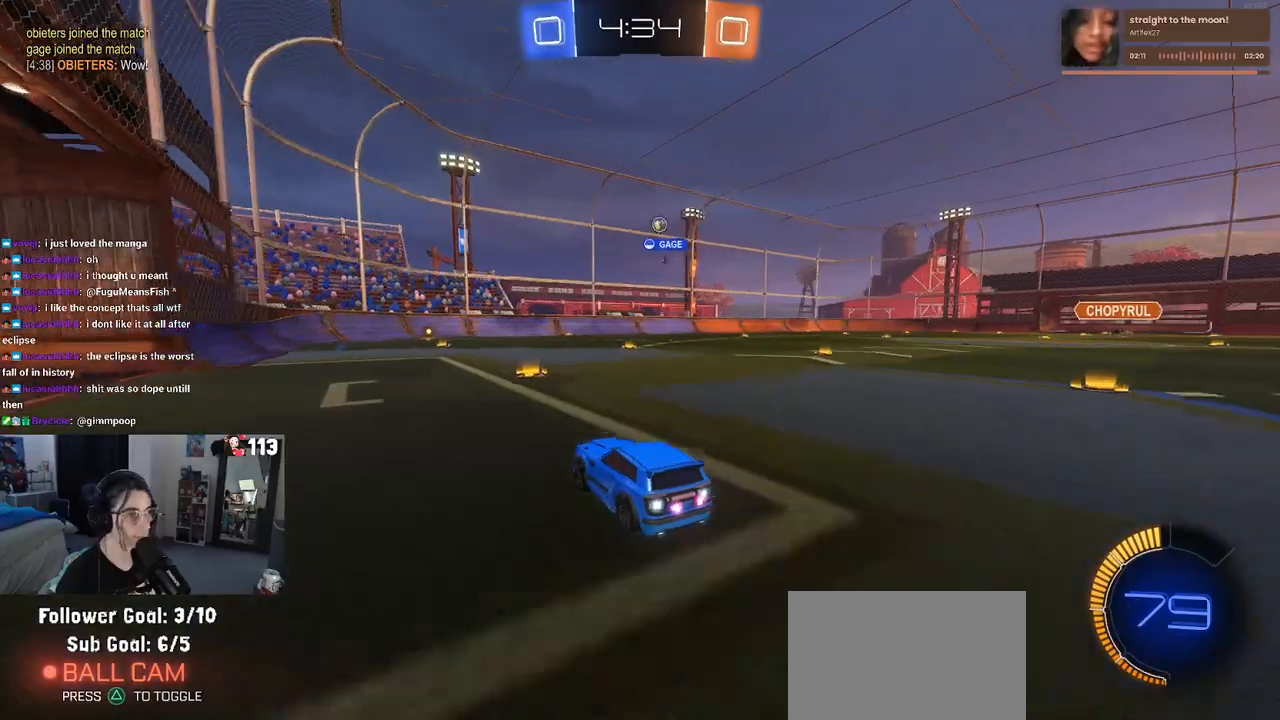
{"buttons": [], "left_stick": "center", "right_stick": "center", "events": [[33, "left_stick", "right"], [417, "left_stick", "center"]]}
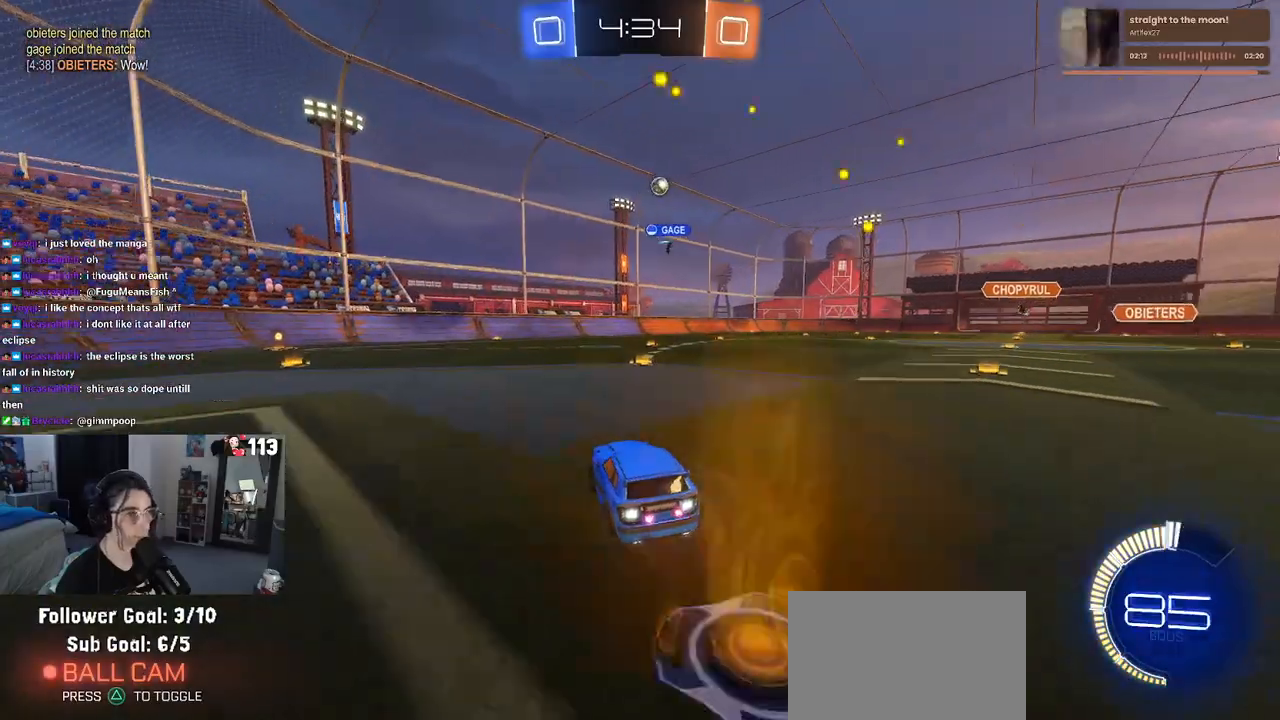
{"buttons": [], "left_stick": "center", "right_stick": "center", "events": [[117, "left_stick", "right"], [283, "left_stick", "center"]]}
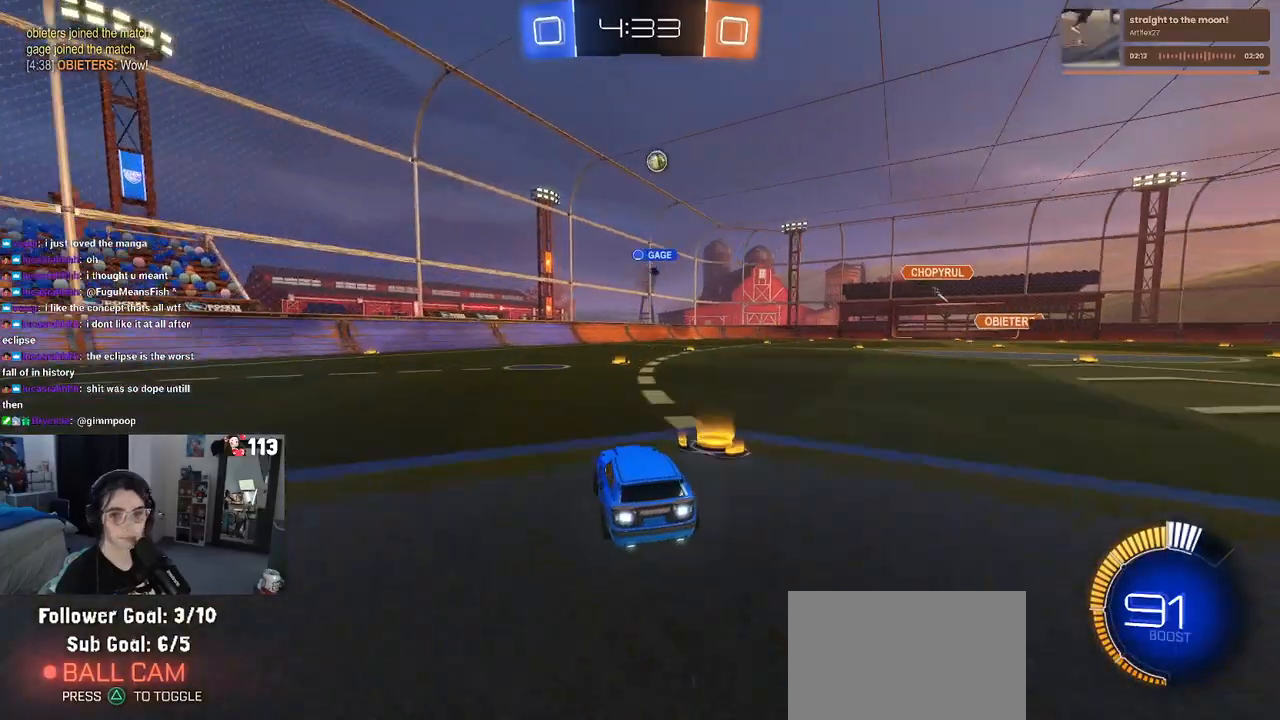
{"buttons": ["SQUARE"], "left_stick": "down-right", "right_stick": "center", "events": [[33, "left_stick", "left"], [383, "left_stick", "down"], [433, "left_stick", "down-right"], [483, "SQUARE", "down"]]}
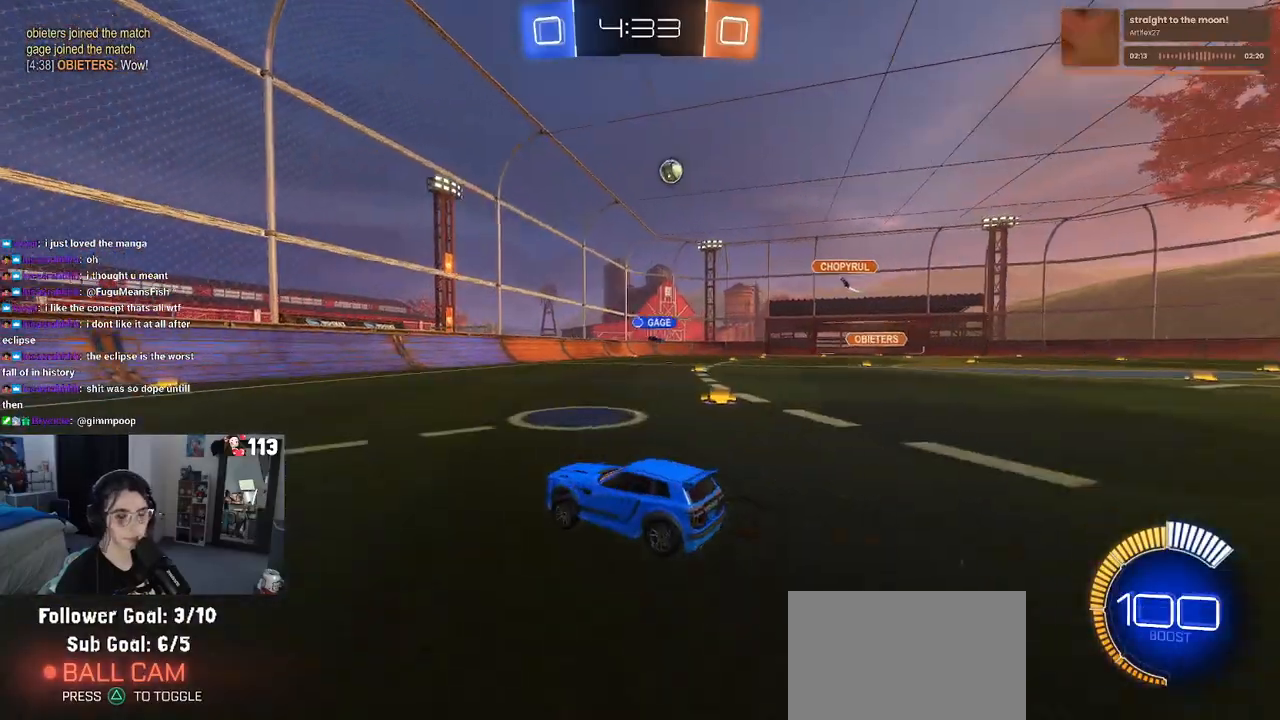
{"buttons": [], "left_stick": "center", "right_stick": "center", "events": [[117, "SQUARE", "up"], [433, "left_stick", "center"]]}
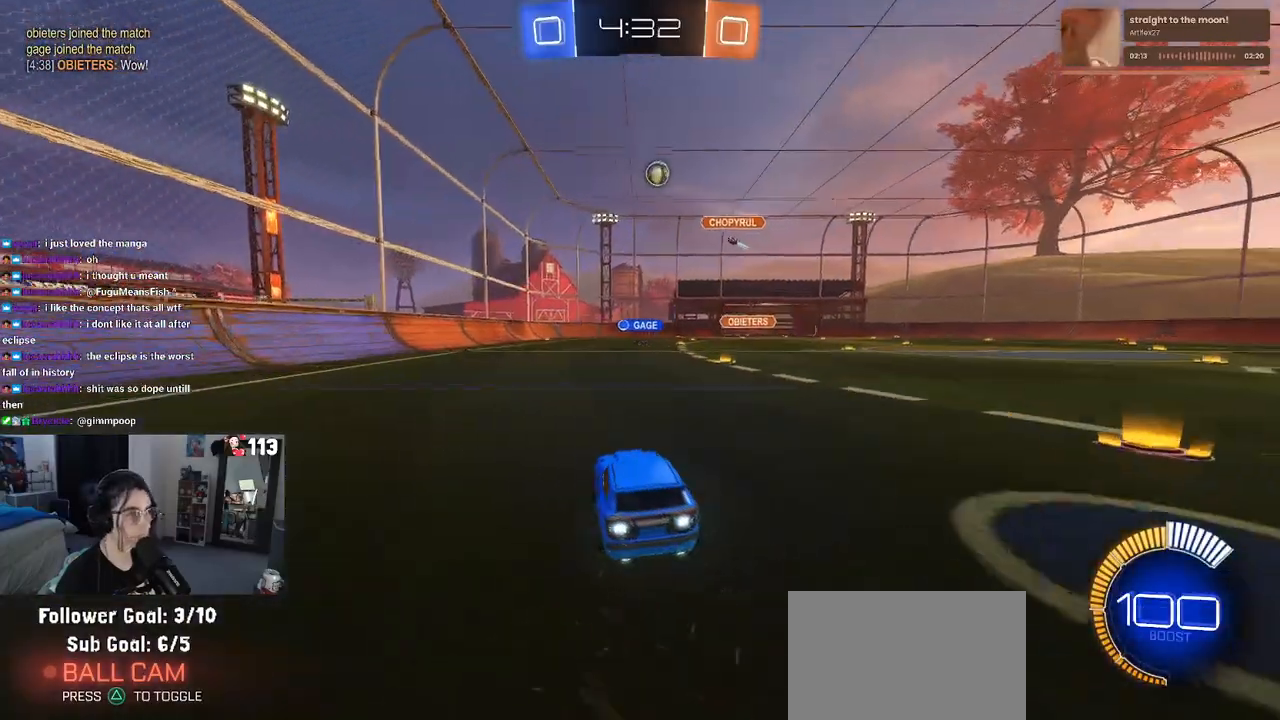
{"buttons": [], "left_stick": "left", "right_stick": "center", "events": [[117, "left_stick", "left"], [150, "L2", "down"], [333, "L2", "up"]]}
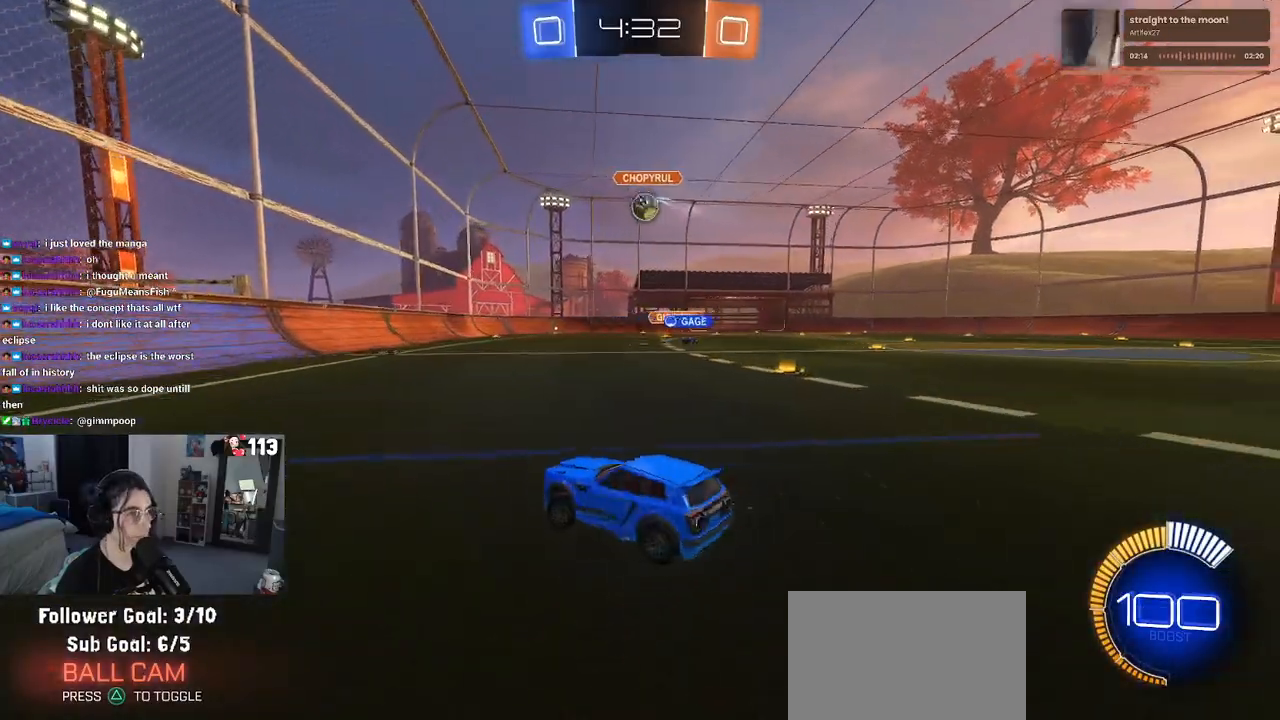
{"buttons": ["R1"], "left_stick": "left", "right_stick": "center", "events": [[183, "left_stick", "right"], [300, "left_stick", "center"], [350, "left_stick", "left"], [467, "R1", "down"]]}
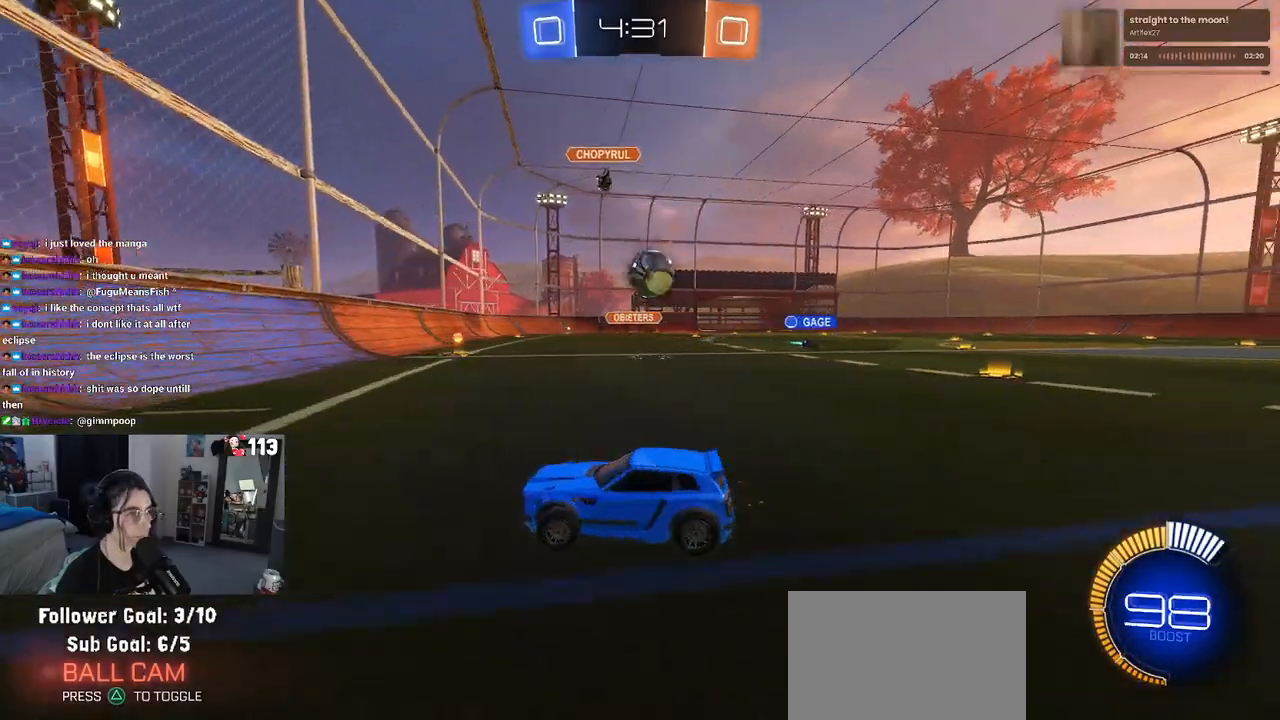
{"buttons": [], "left_stick": "left", "right_stick": "center", "events": [[83, "R1", "up"], [283, "SQUARE", "down"], [367, "SQUARE", "up"]]}
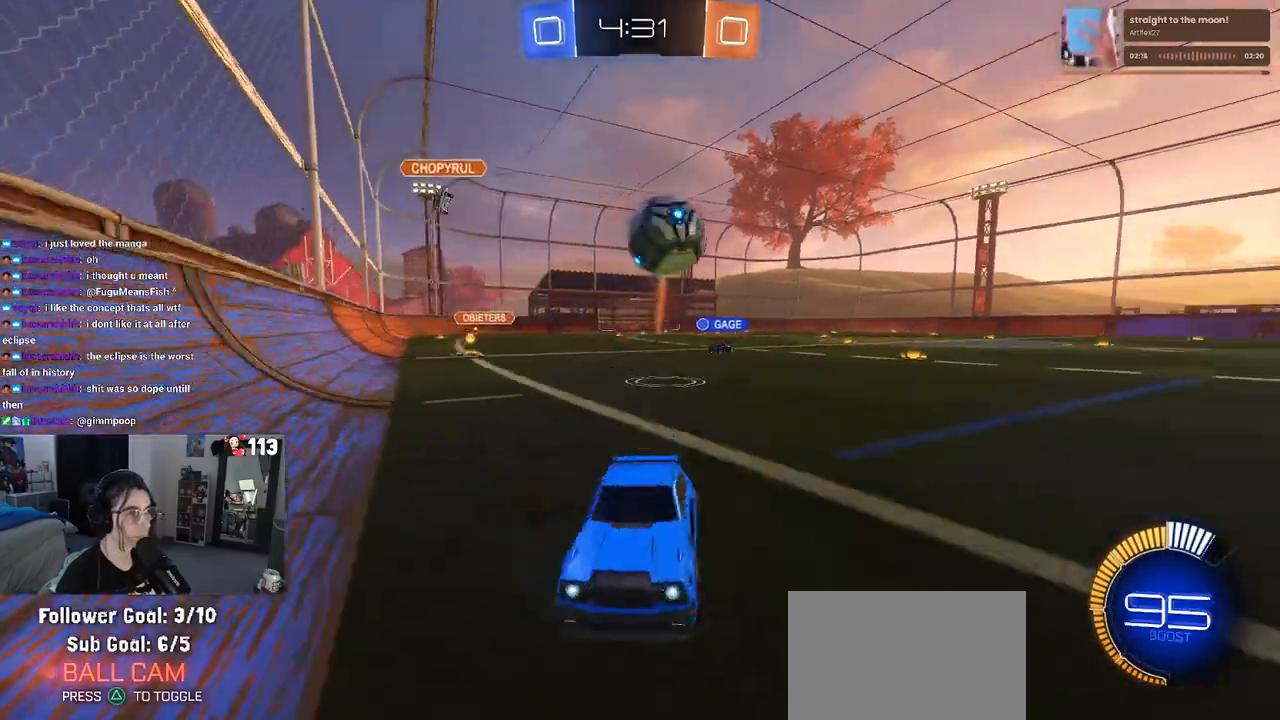
{"buttons": ["R1"], "left_stick": "center", "right_stick": "center", "events": [[17, "R1", "down"], [17, "left_stick", "center"], [150, "left_stick", "left"], [367, "left_stick", "center"]]}
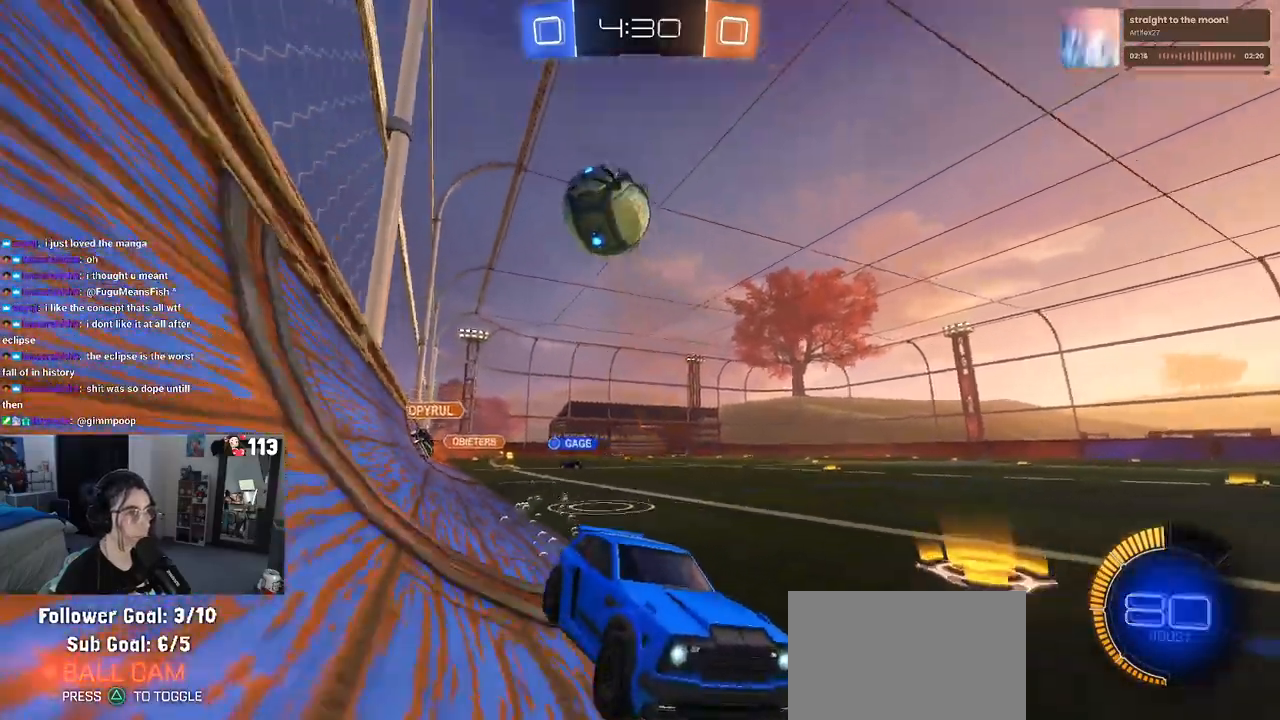
{"buttons": ["L2"], "left_stick": "left", "right_stick": "center", "events": [[183, "R1", "up"], [183, "left_stick", "right"], [317, "left_stick", "left"], [500, "L2", "down"]]}
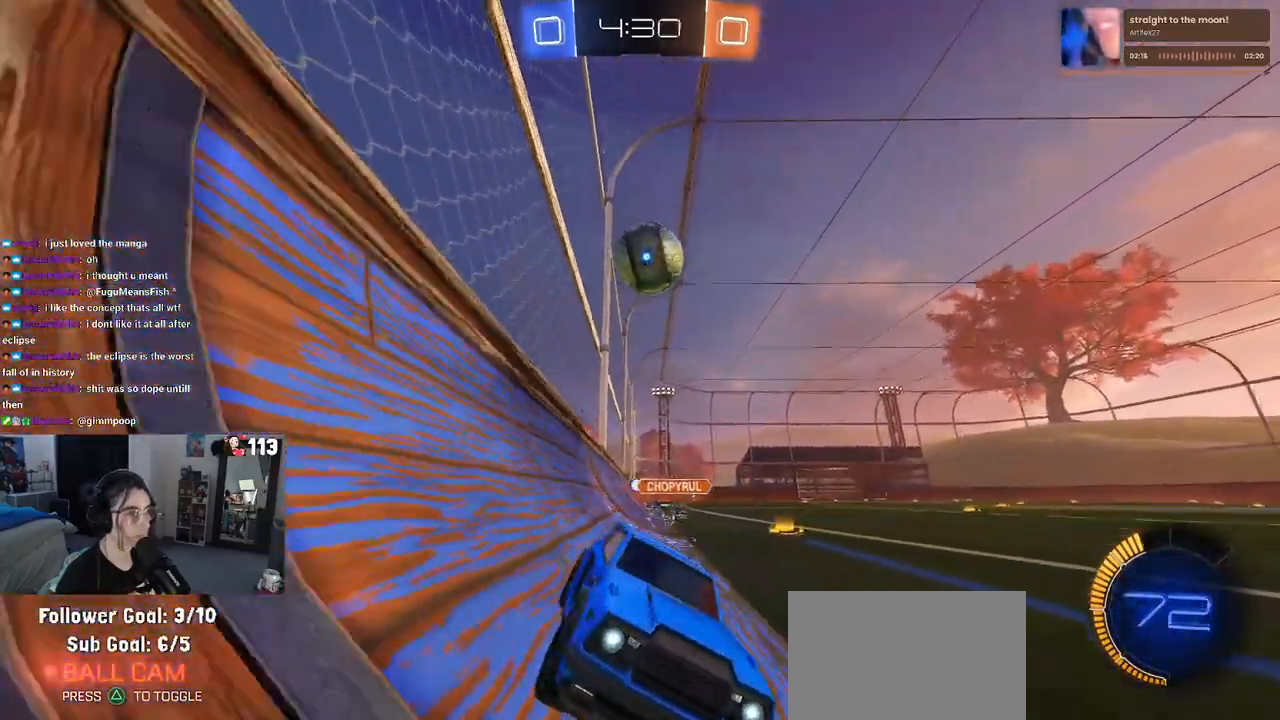
{"buttons": [], "left_stick": "left", "right_stick": "center", "events": [[183, "SQUARE", "down"], [250, "L2", "up"], [283, "SQUARE", "up"]]}
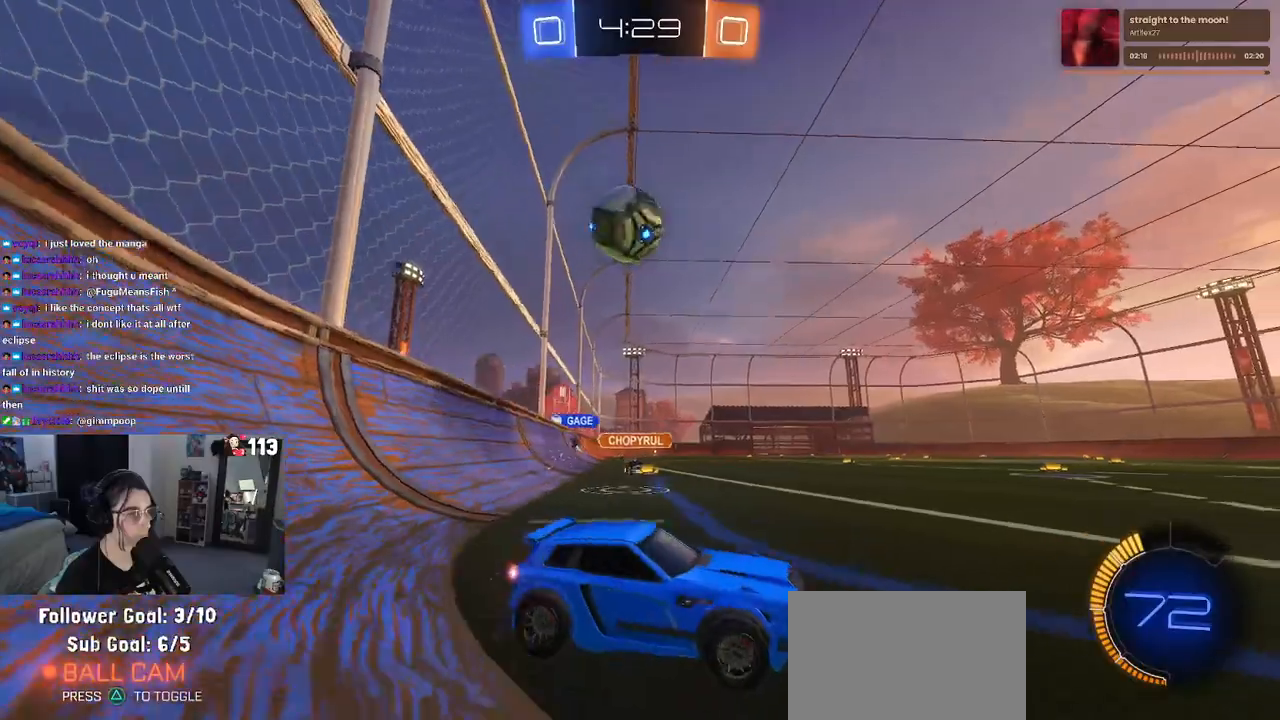
{"buttons": ["R1"], "left_stick": "down-right", "right_stick": "center", "events": [[150, "left_stick", "down-right"], [250, "R1", "down"]]}
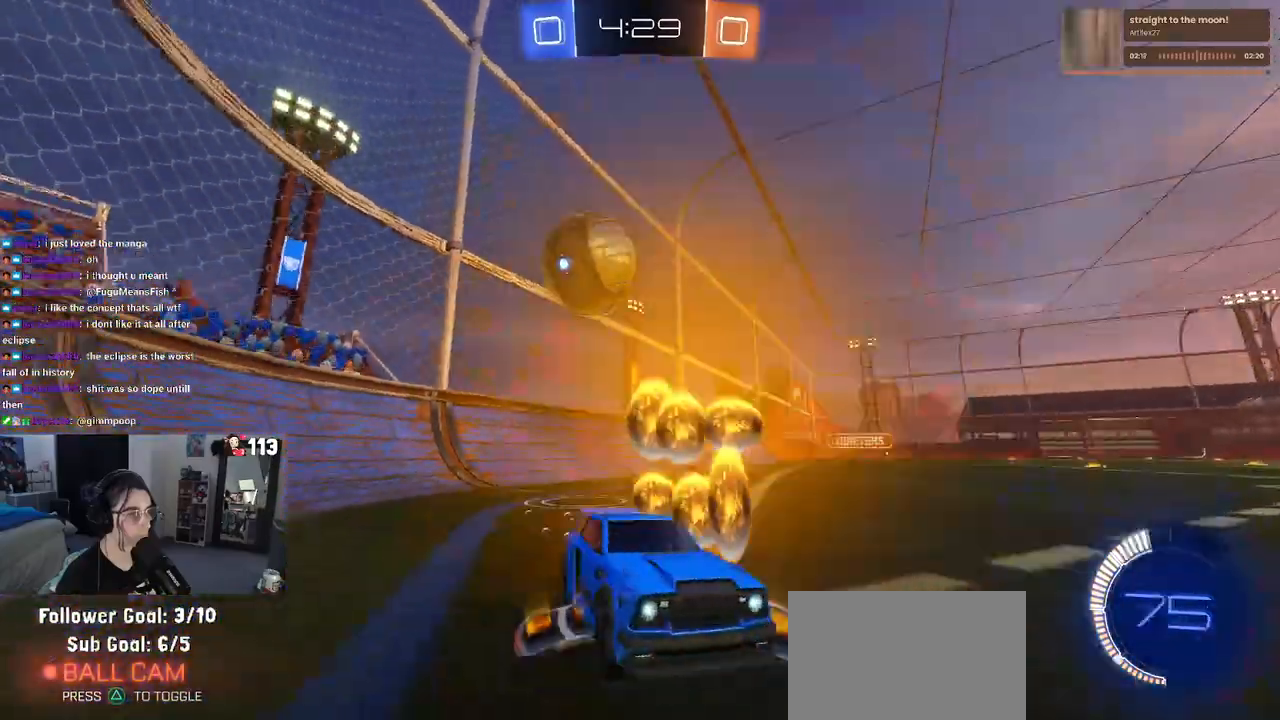
{"buttons": [], "left_stick": "center", "right_stick": "center", "events": [[150, "R1", "up"], [183, "left_stick", "right"], [283, "left_stick", "center"]]}
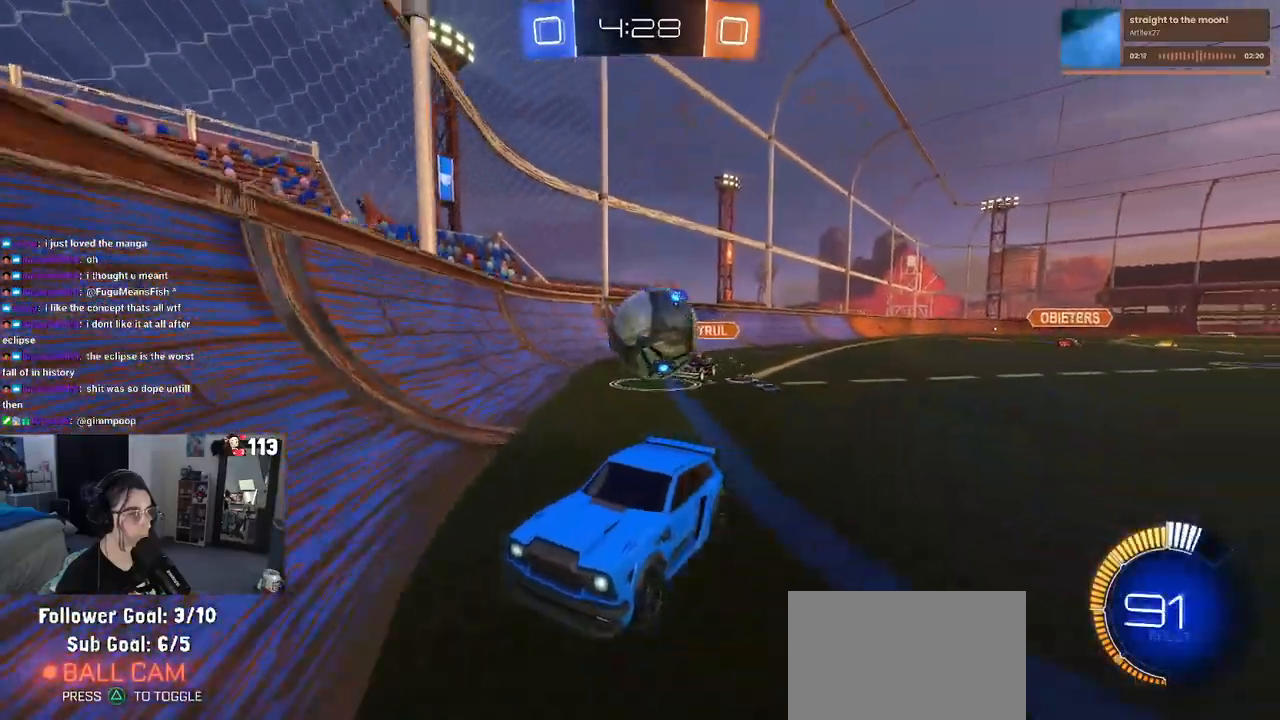
{"buttons": [], "left_stick": "center", "right_stick": "center", "events": [[17, "left_stick", "left"], [117, "left_stick", "center"], [283, "left_stick", "left"], [450, "left_stick", "center"]]}
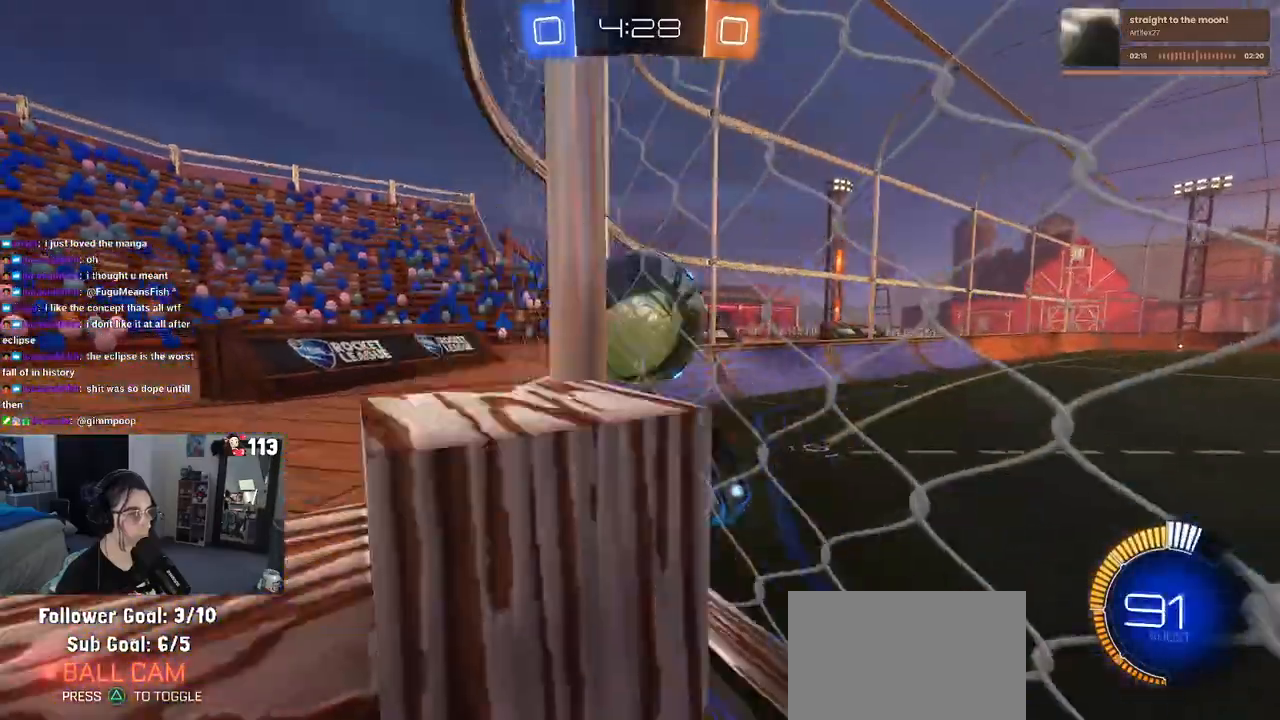
{"buttons": ["CROSS"], "left_stick": "down-right", "right_stick": "center", "events": [[17, "left_stick", "left"], [450, "left_stick", "down-right"], [483, "CROSS", "down"]]}
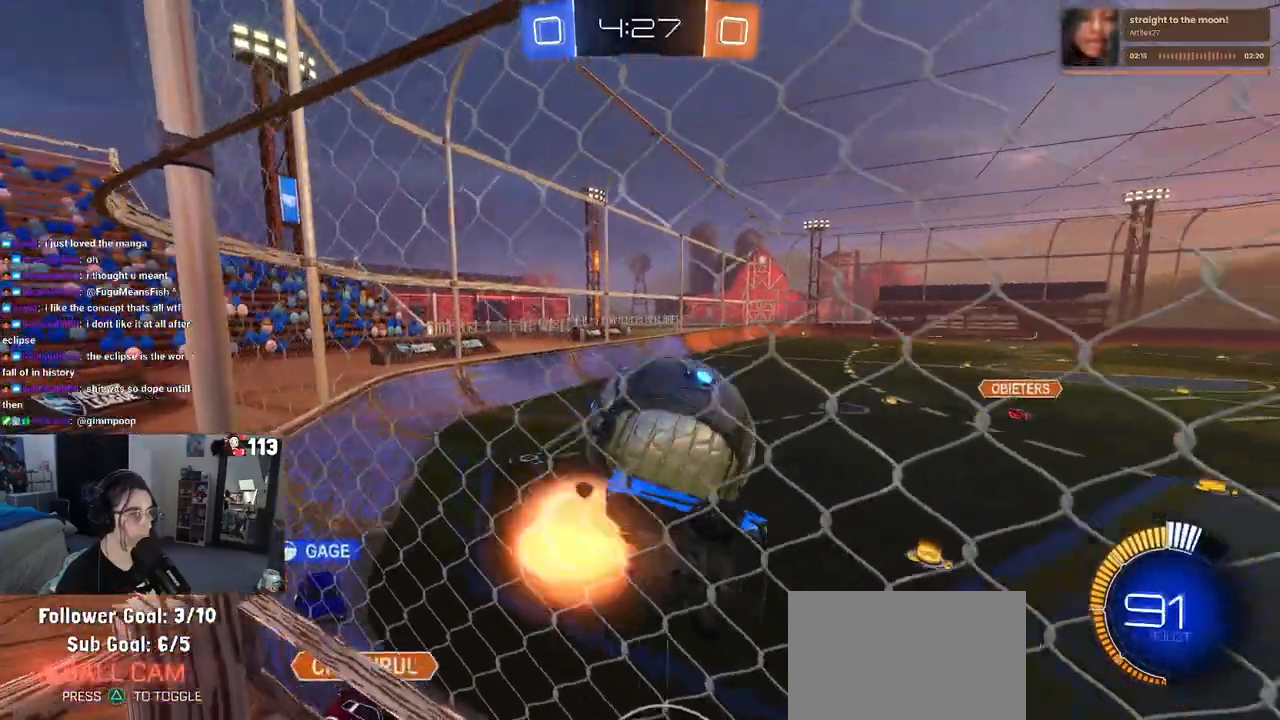
{"buttons": ["L1"], "left_stick": "right", "right_stick": "center", "events": [[100, "L2", "down"], [150, "L2", "up"], [183, "L1", "down"], [217, "CROSS", "up"], [250, "R1", "down"], [383, "R1", "up"], [417, "left_stick", "right"]]}
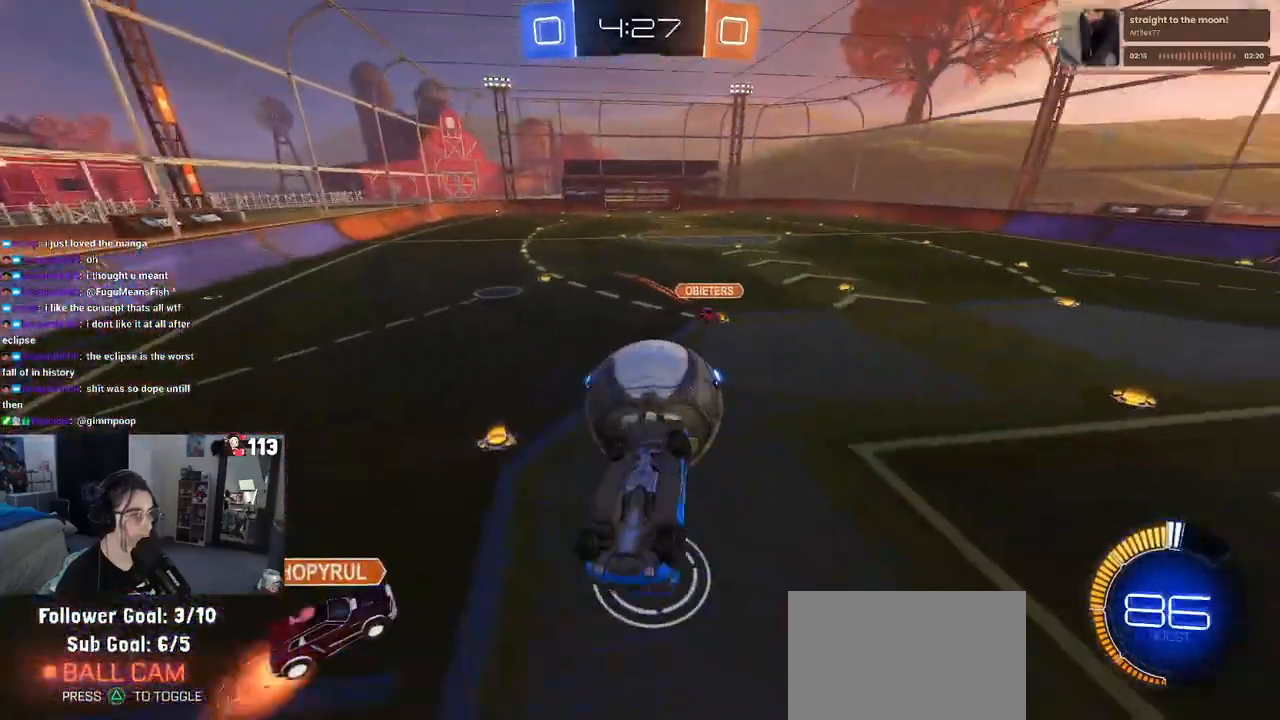
{"buttons": ["CROSS", "R1"], "left_stick": "up-left", "right_stick": "center", "events": [[50, "left_stick", "left"], [83, "R1", "down"], [183, "left_stick", "down"], [317, "L1", "up"], [383, "left_stick", "up-left"], [417, "CROSS", "down"]]}
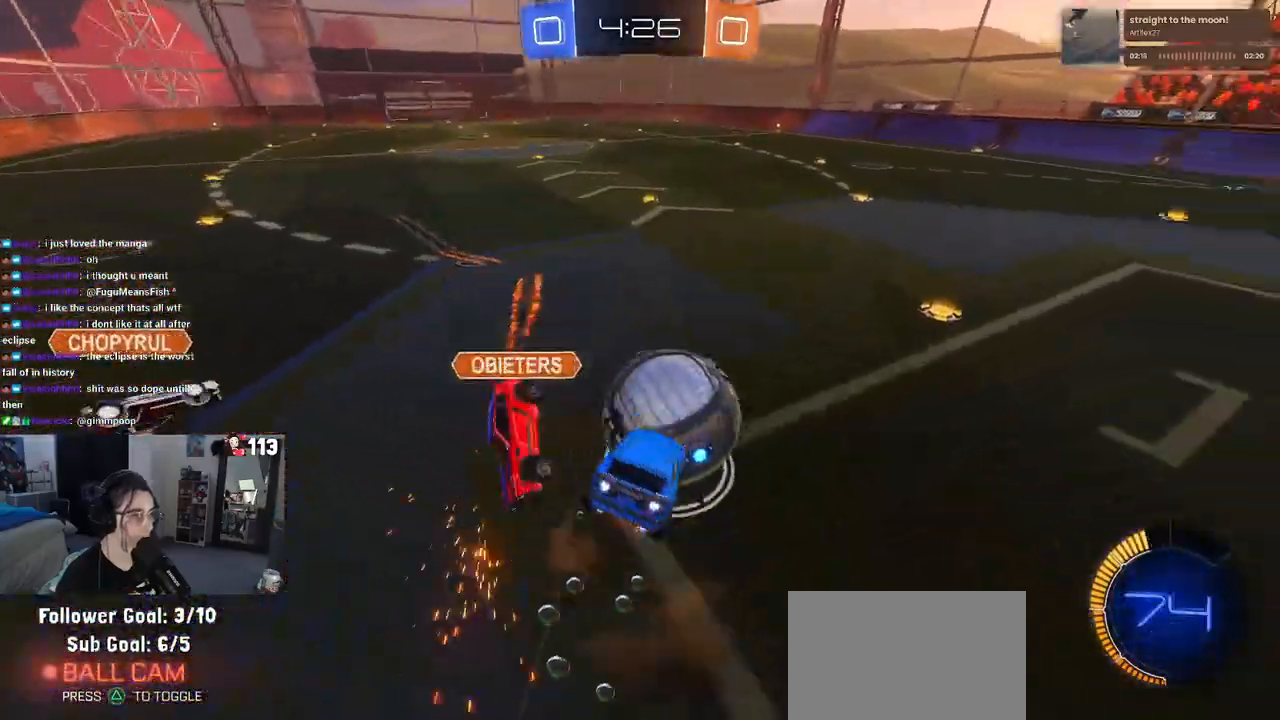
{"buttons": ["SQUARE", "R1"], "left_stick": "down-left", "right_stick": "center", "events": [[50, "CROSS", "up"], [50, "left_stick", "down"], [150, "SQUARE", "down"], [283, "left_stick", "down-left"]]}
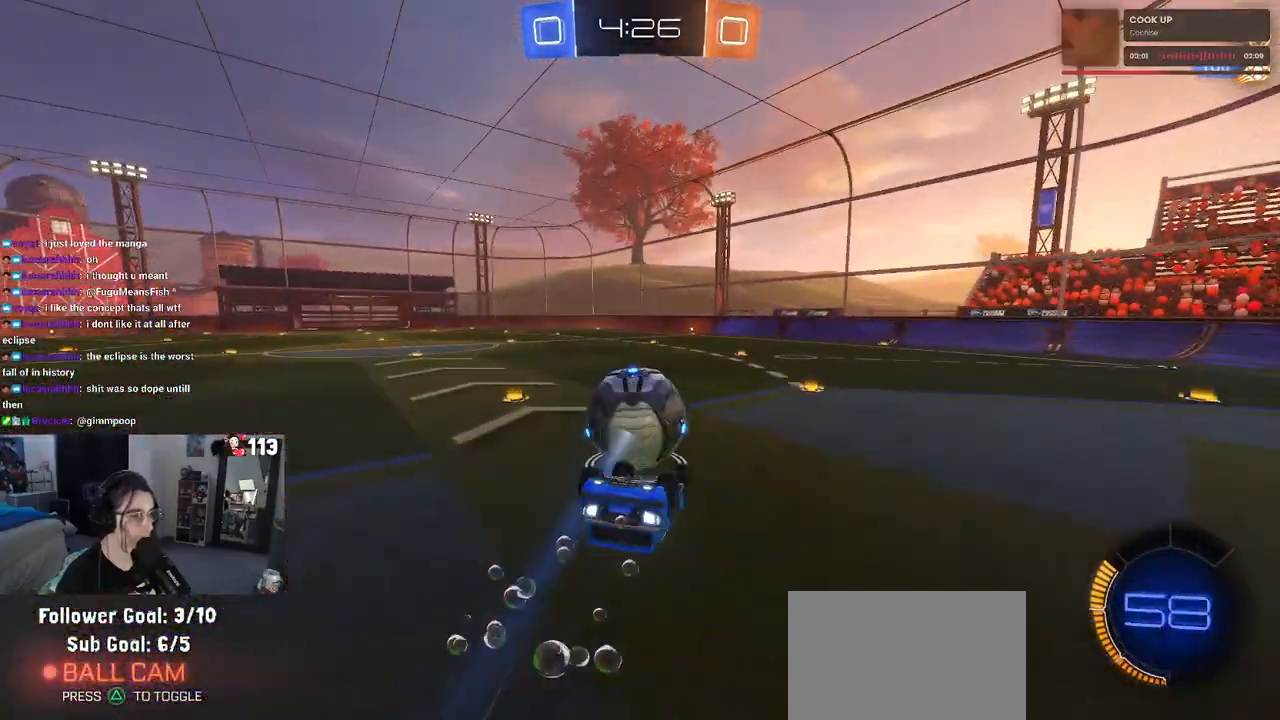
{"buttons": [], "left_stick": "down-right", "right_stick": "center", "events": [[433, "left_stick", "down-right"], [450, "R1", "up"], [467, "SQUARE", "up"]]}
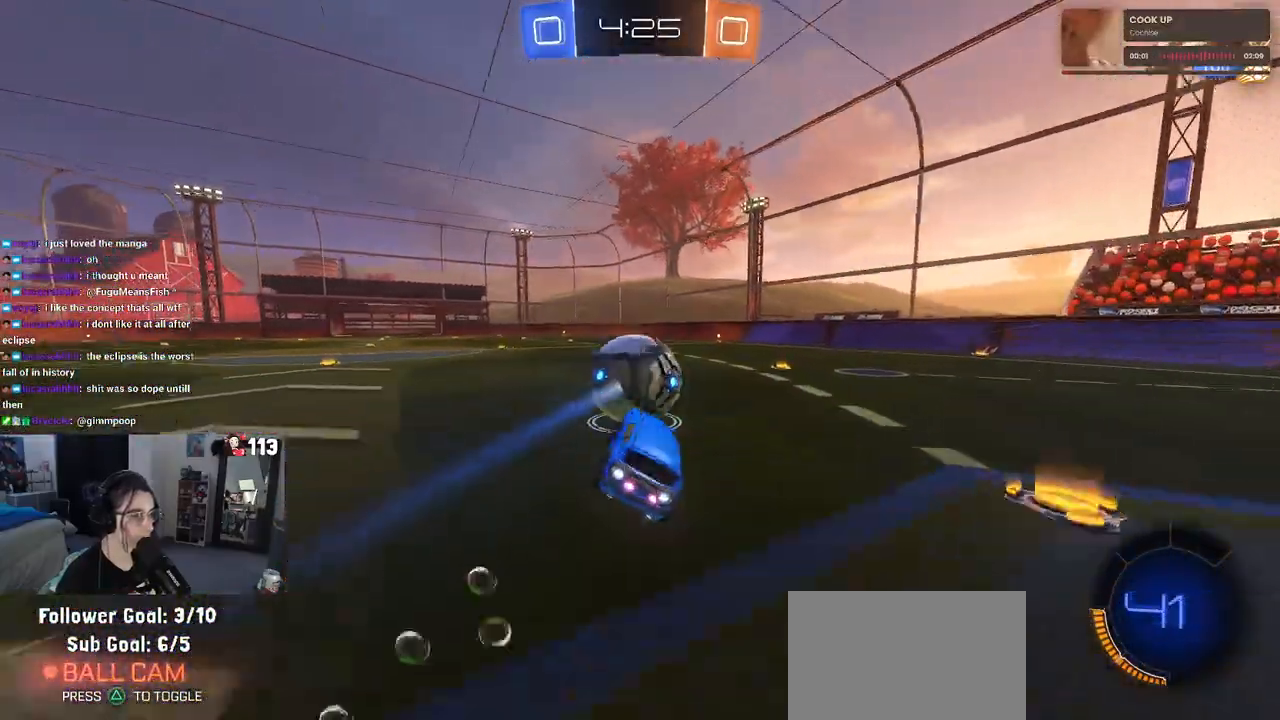
{"buttons": ["R1"], "left_stick": "left", "right_stick": "center", "events": [[217, "R1", "down"], [267, "left_stick", "center"], [317, "TRIANGLE", "down"], [450, "TRIANGLE", "up"], [500, "left_stick", "left"]]}
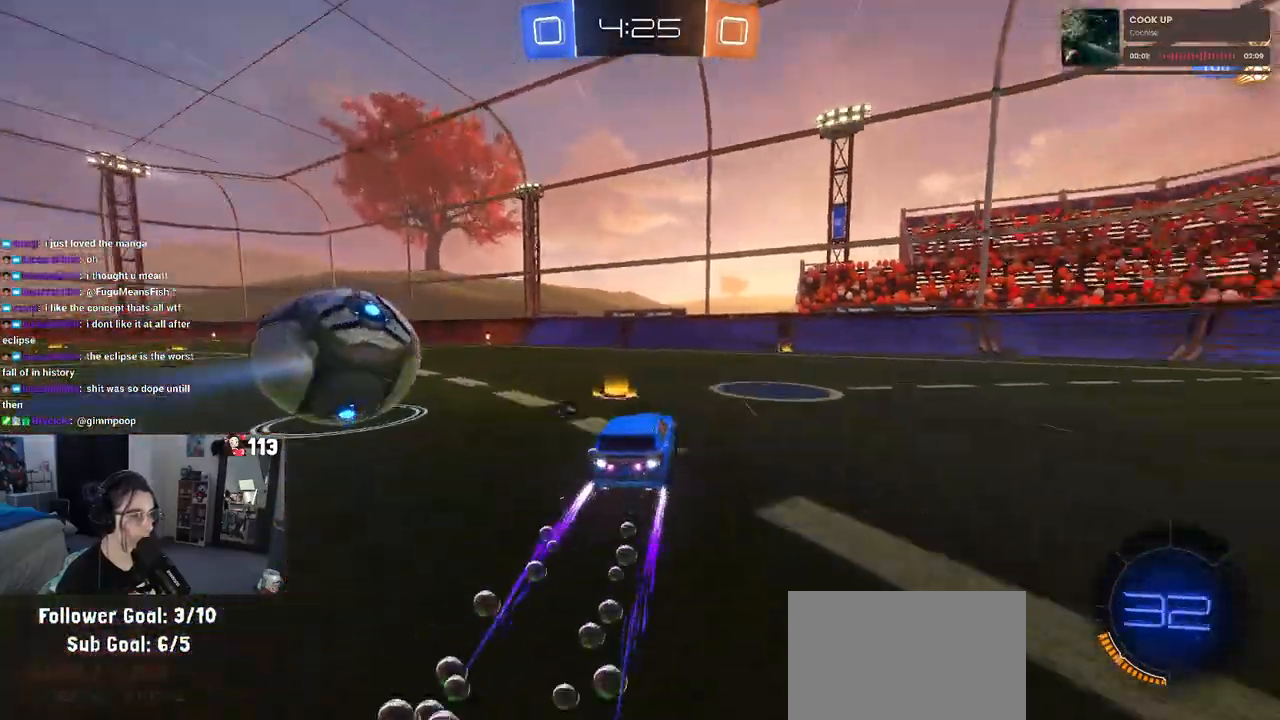
{"buttons": ["R1"], "left_stick": "center", "right_stick": "center", "events": [[50, "R1", "up"], [133, "TRIANGLE", "down"], [183, "left_stick", "center"], [283, "TRIANGLE", "up"], [467, "R1", "down"]]}
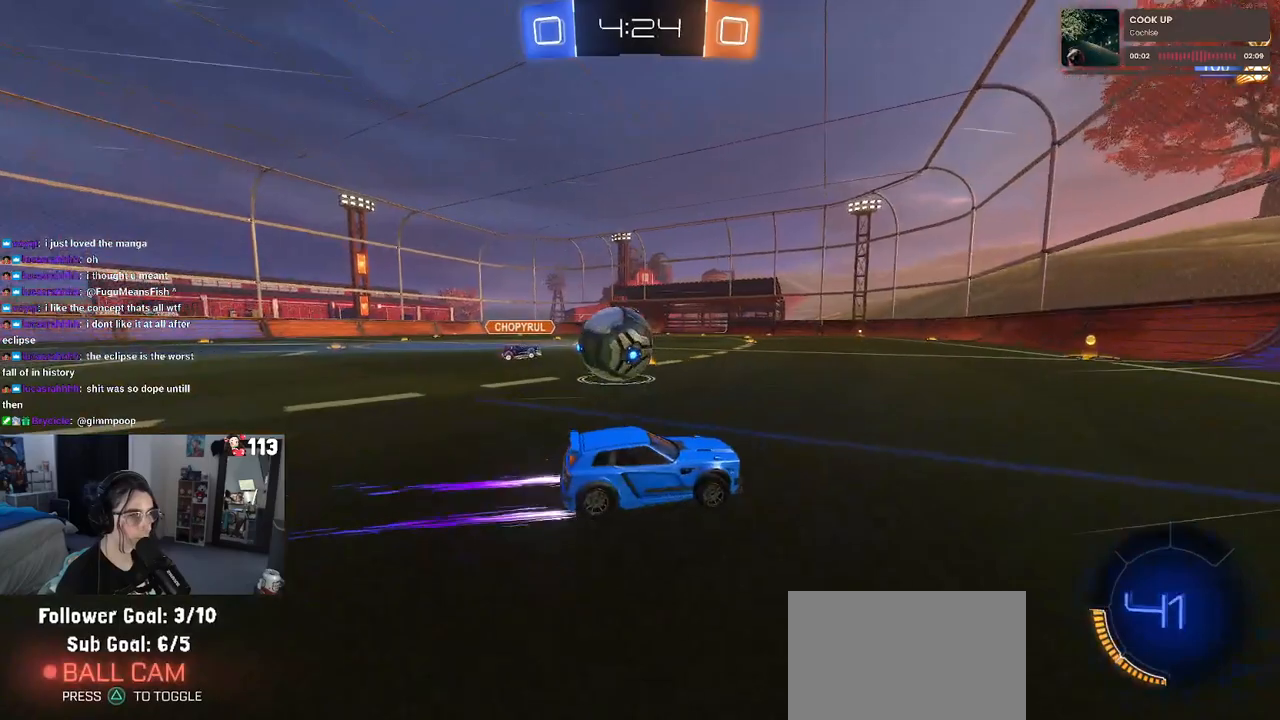
{"buttons": ["R1"], "left_stick": "left", "right_stick": "center", "events": [[50, "TRIANGLE", "down"], [50, "left_stick", "left"], [183, "TRIANGLE", "up"], [300, "SQUARE", "down"], [433, "SQUARE", "up"]]}
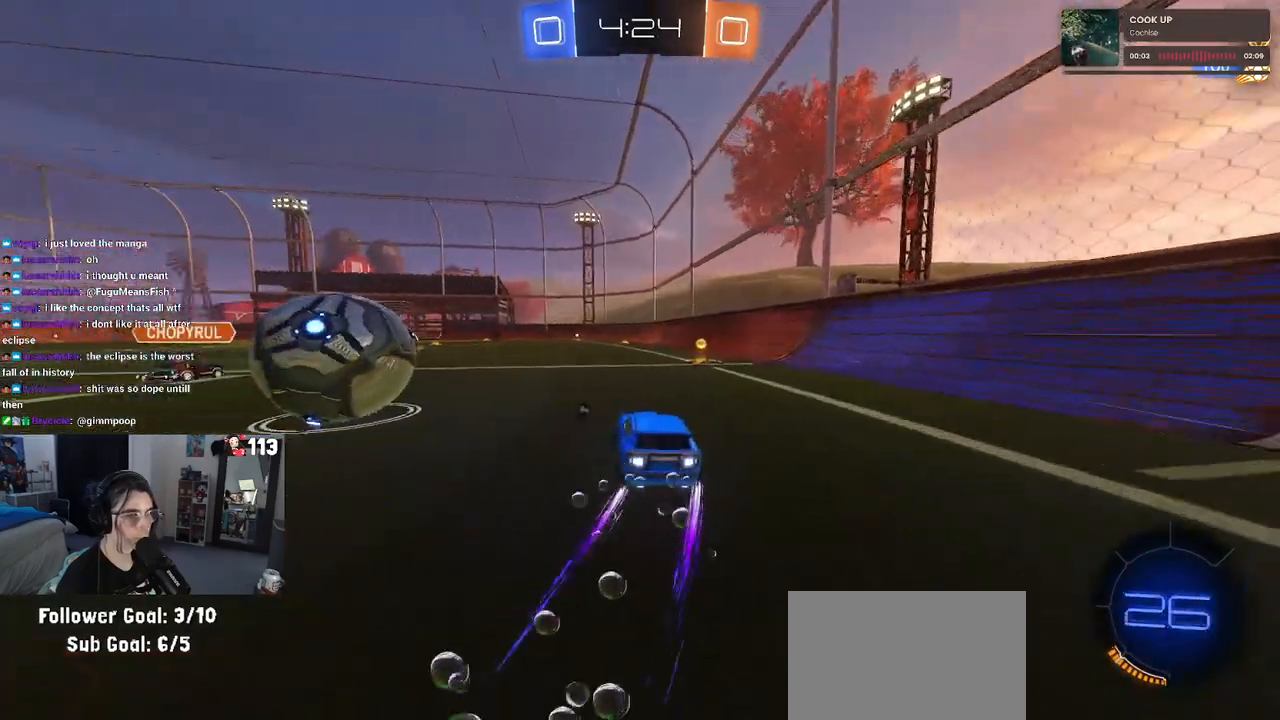
{"buttons": [], "left_stick": "left", "right_stick": "center", "events": [[367, "left_stick", "down-right"], [433, "R1", "up"], [433, "left_stick", "center"], [483, "left_stick", "left"]]}
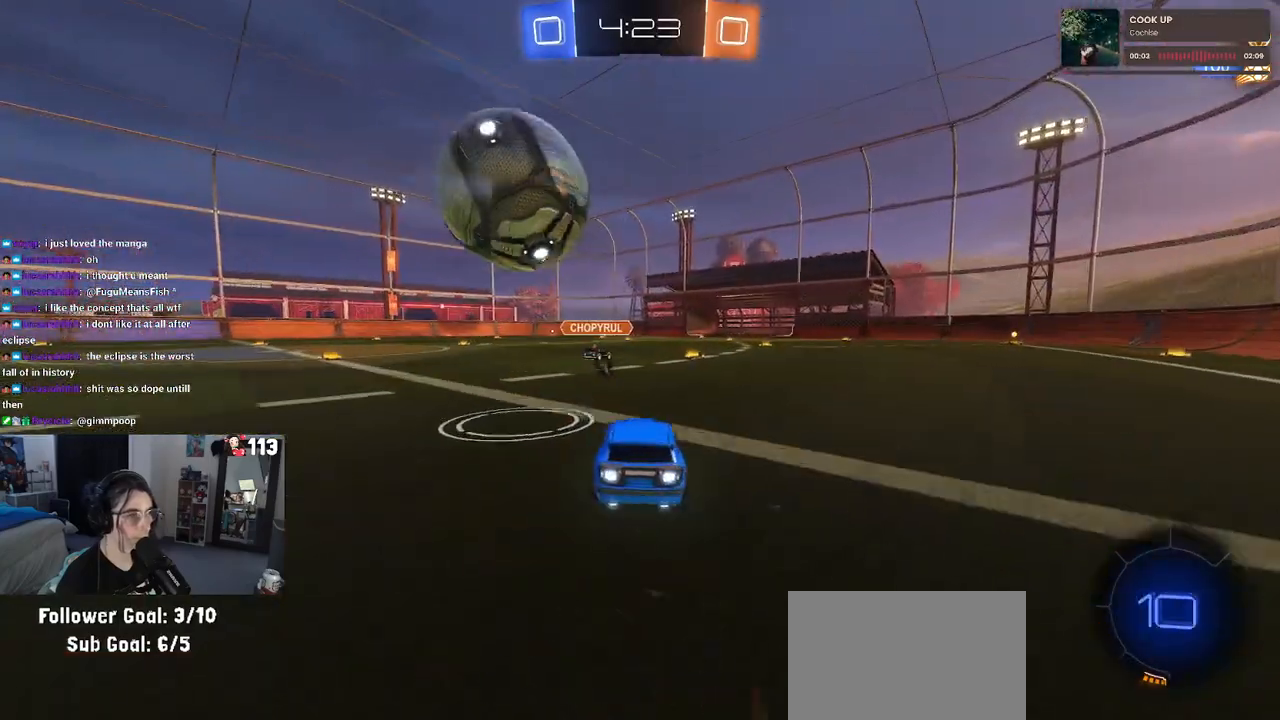
{"buttons": ["R1"], "left_stick": "center", "right_stick": "center", "events": [[67, "left_stick", "center"], [400, "R1", "down"]]}
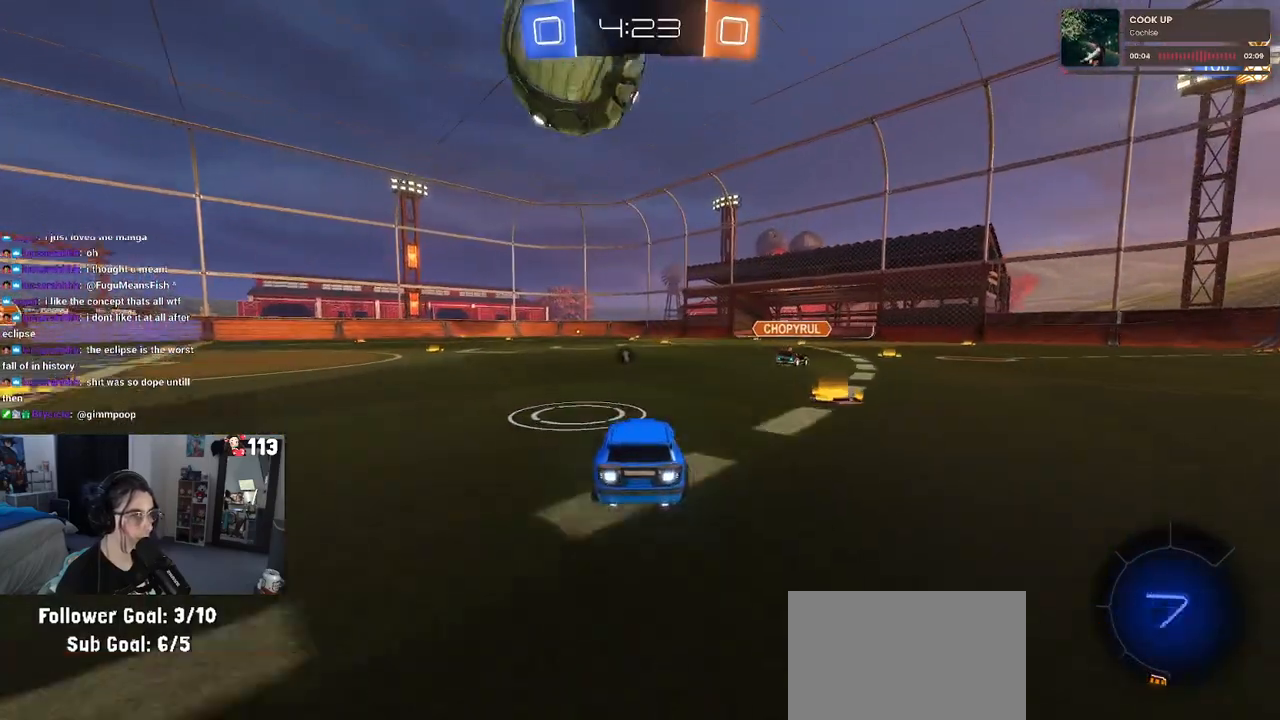
{"buttons": [], "left_stick": "down-left", "right_stick": "center", "events": [[150, "R1", "up"], [483, "left_stick", "down-left"]]}
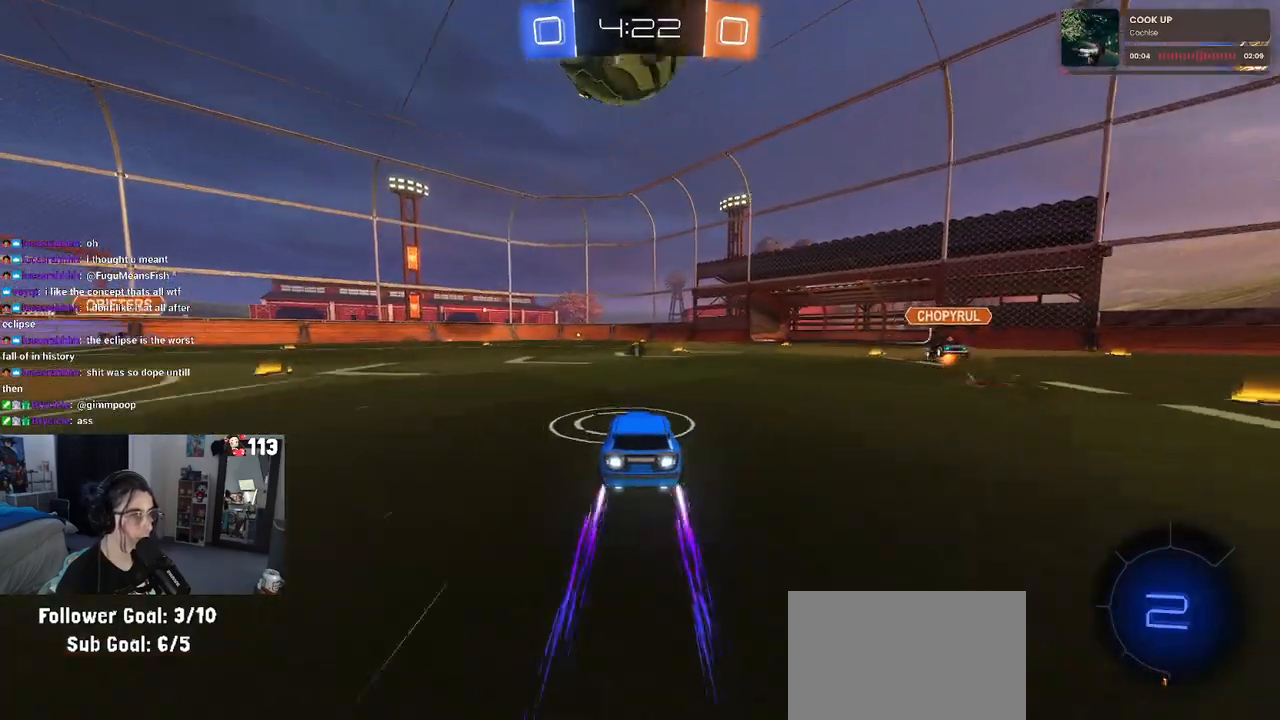
{"buttons": [], "left_stick": "right", "right_stick": "center", "events": [[17, "left_stick", "down"], [33, "CROSS", "down"], [50, "L1", "down"], [117, "left_stick", "down-left"], [217, "left_stick", "left"], [367, "left_stick", "center"], [383, "L1", "up"], [417, "CROSS", "up"], [483, "left_stick", "right"]]}
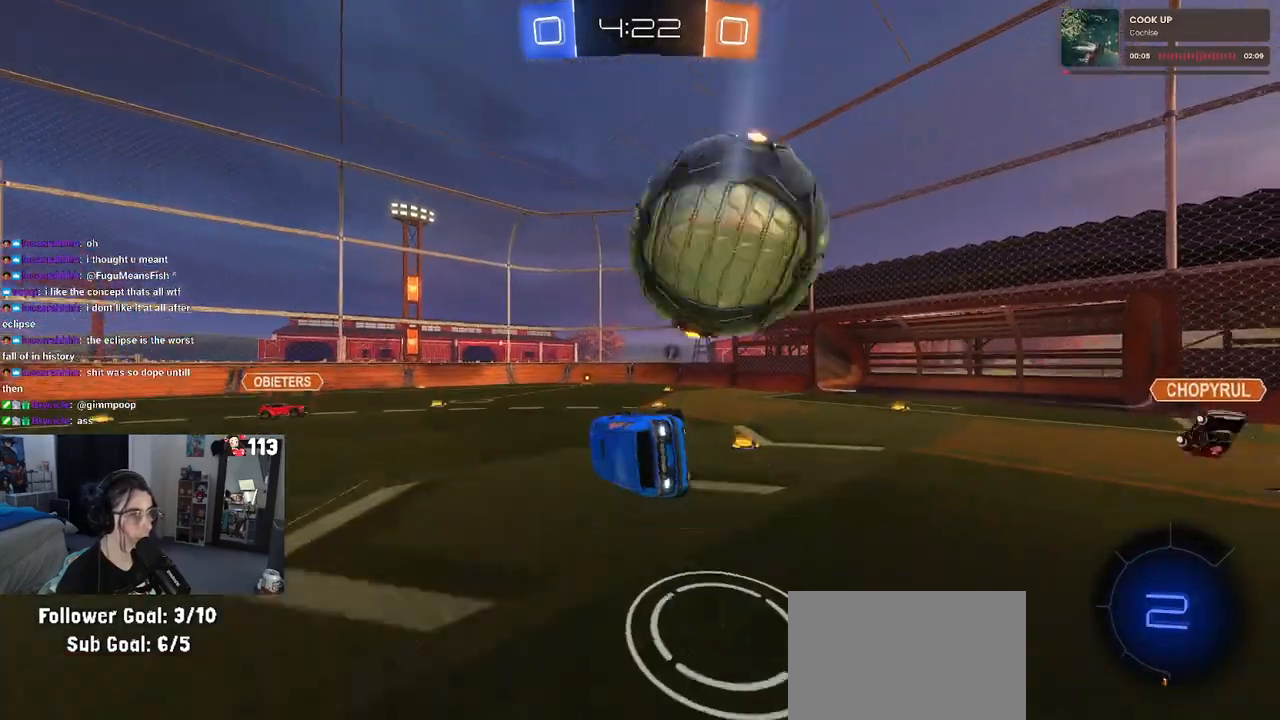
{"buttons": [], "left_stick": "center", "right_stick": "center", "events": [[67, "CROSS", "down"], [217, "CROSS", "up"], [283, "TRIANGLE", "down"], [317, "left_stick", "center"], [433, "TRIANGLE", "up"]]}
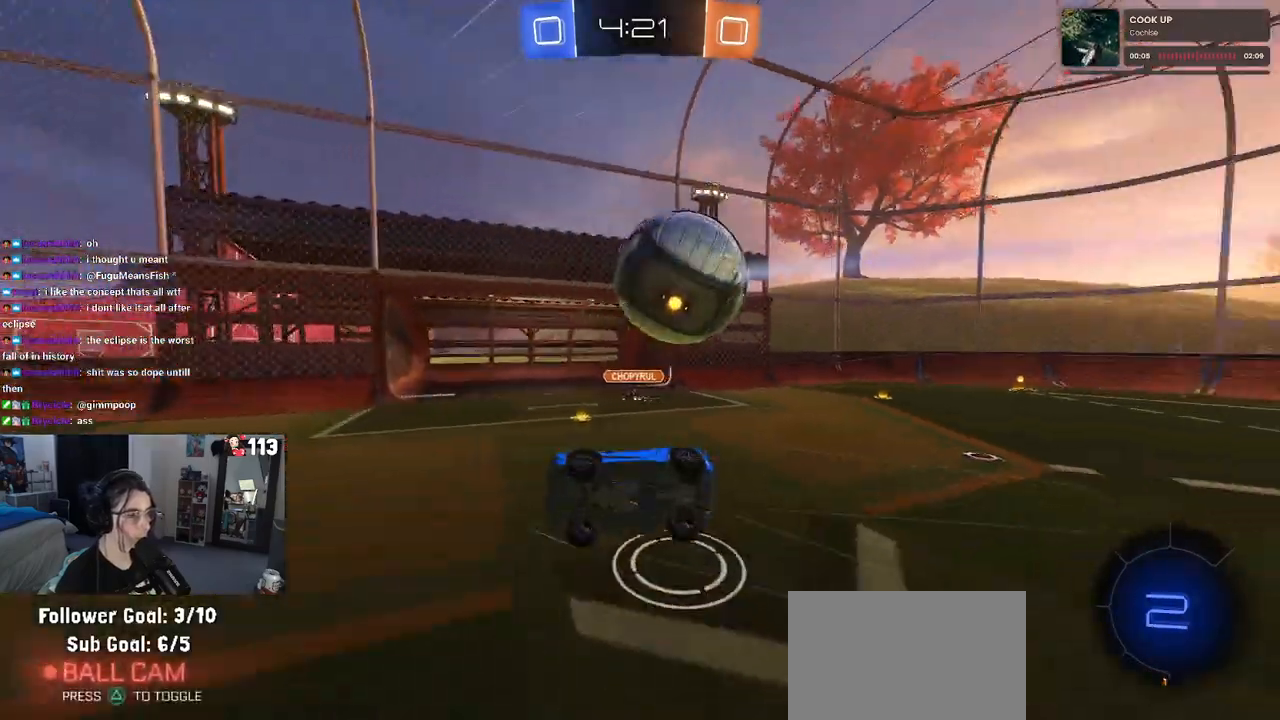
{"buttons": ["SQUARE"], "left_stick": "right", "right_stick": "center", "events": [[117, "left_stick", "right"], [183, "SQUARE", "down"]]}
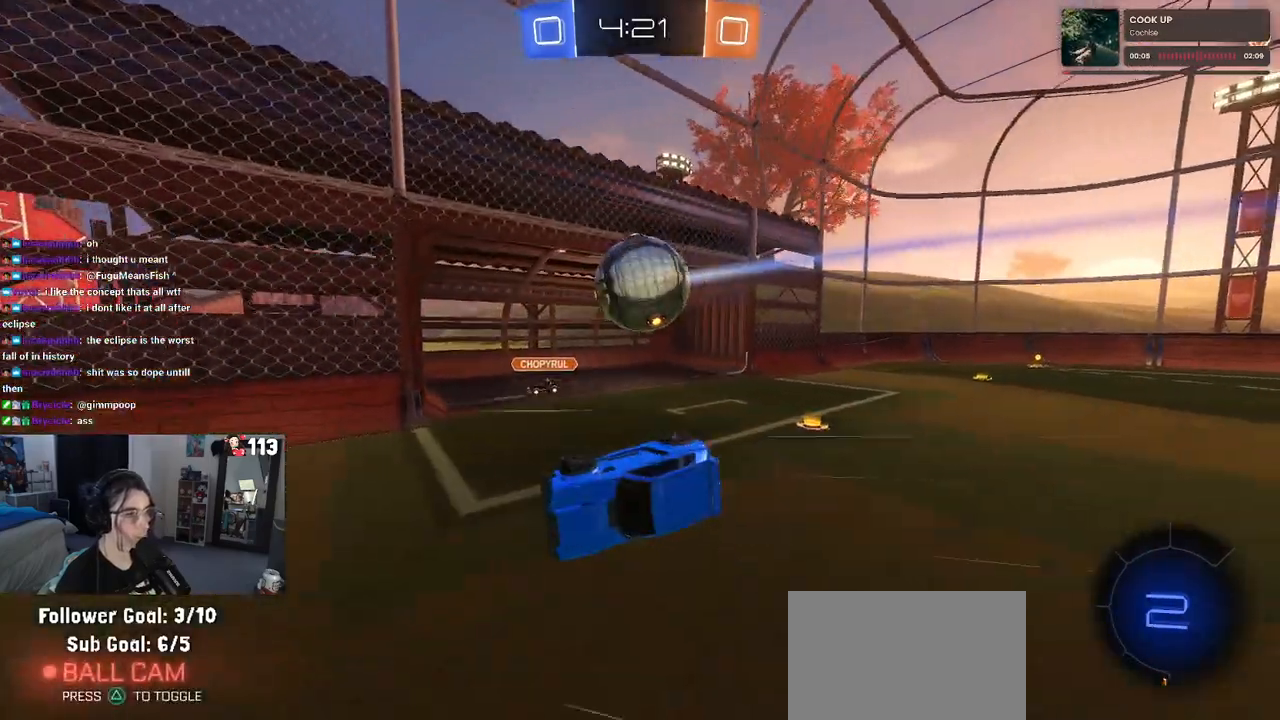
{"buttons": [], "left_stick": "left", "right_stick": "center", "events": [[33, "SQUARE", "up"], [33, "left_stick", "up"], [117, "left_stick", "center"], [317, "left_stick", "left"]]}